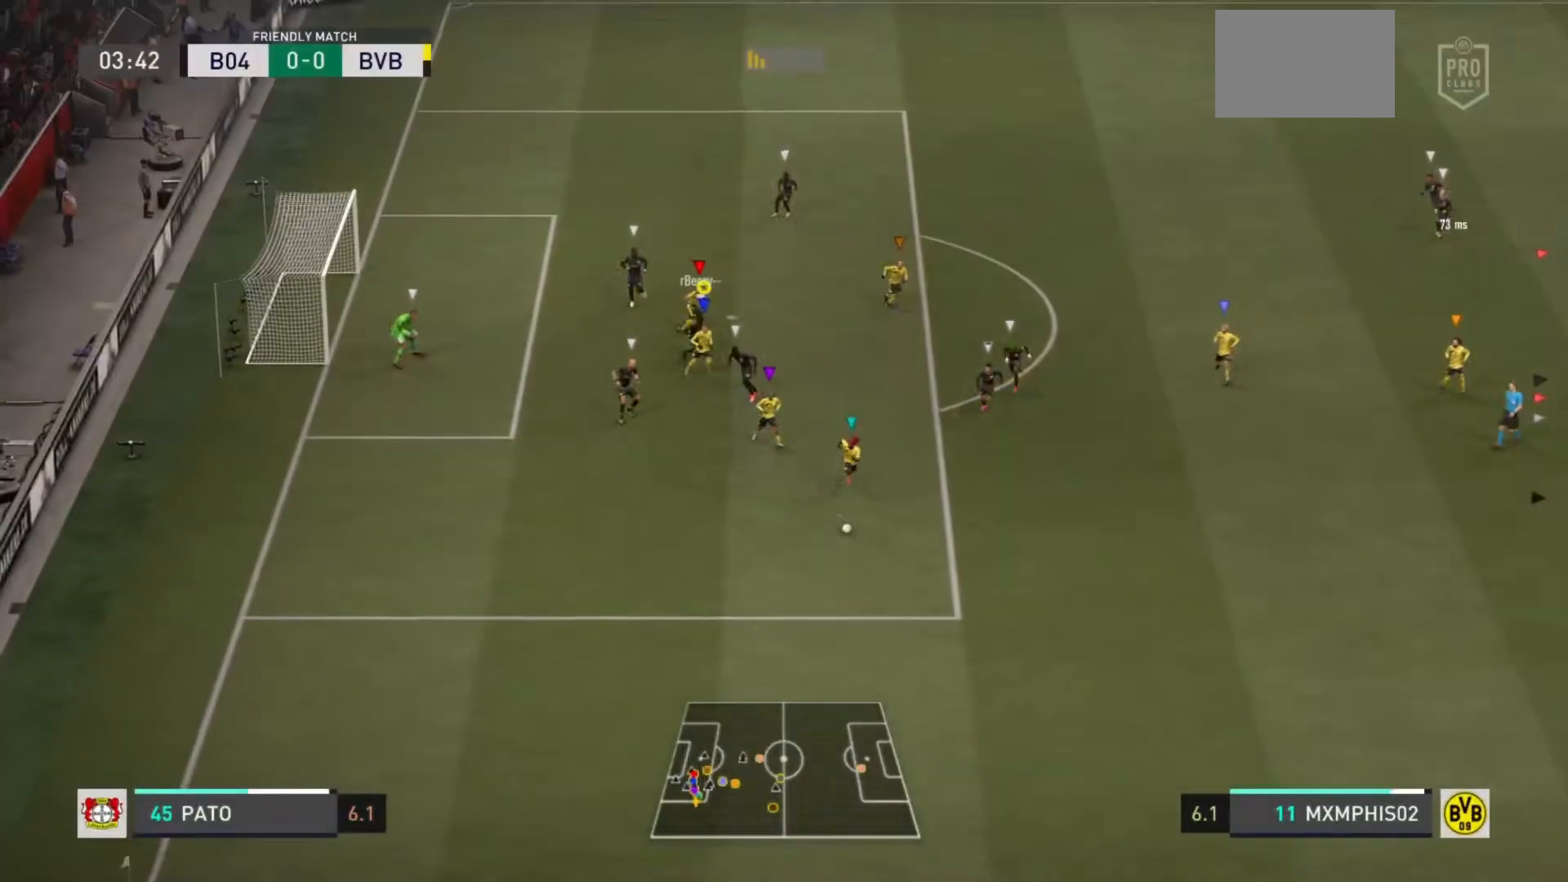
Gameplay with a controller (PlayStation layout); each line is a JSON object with the inputs held at the frame after it. "events" lists button and stick changes between this image and that frame as [ms after this image, input, new state], when the widget could be followed in between. Not read: L3 R3.
{"buttons": [], "left_stick": "down-right", "right_stick": "center", "events": [[100, "left_stick", "right"], [234, "left_stick", "down-right"], [484, "L2", "up"]]}
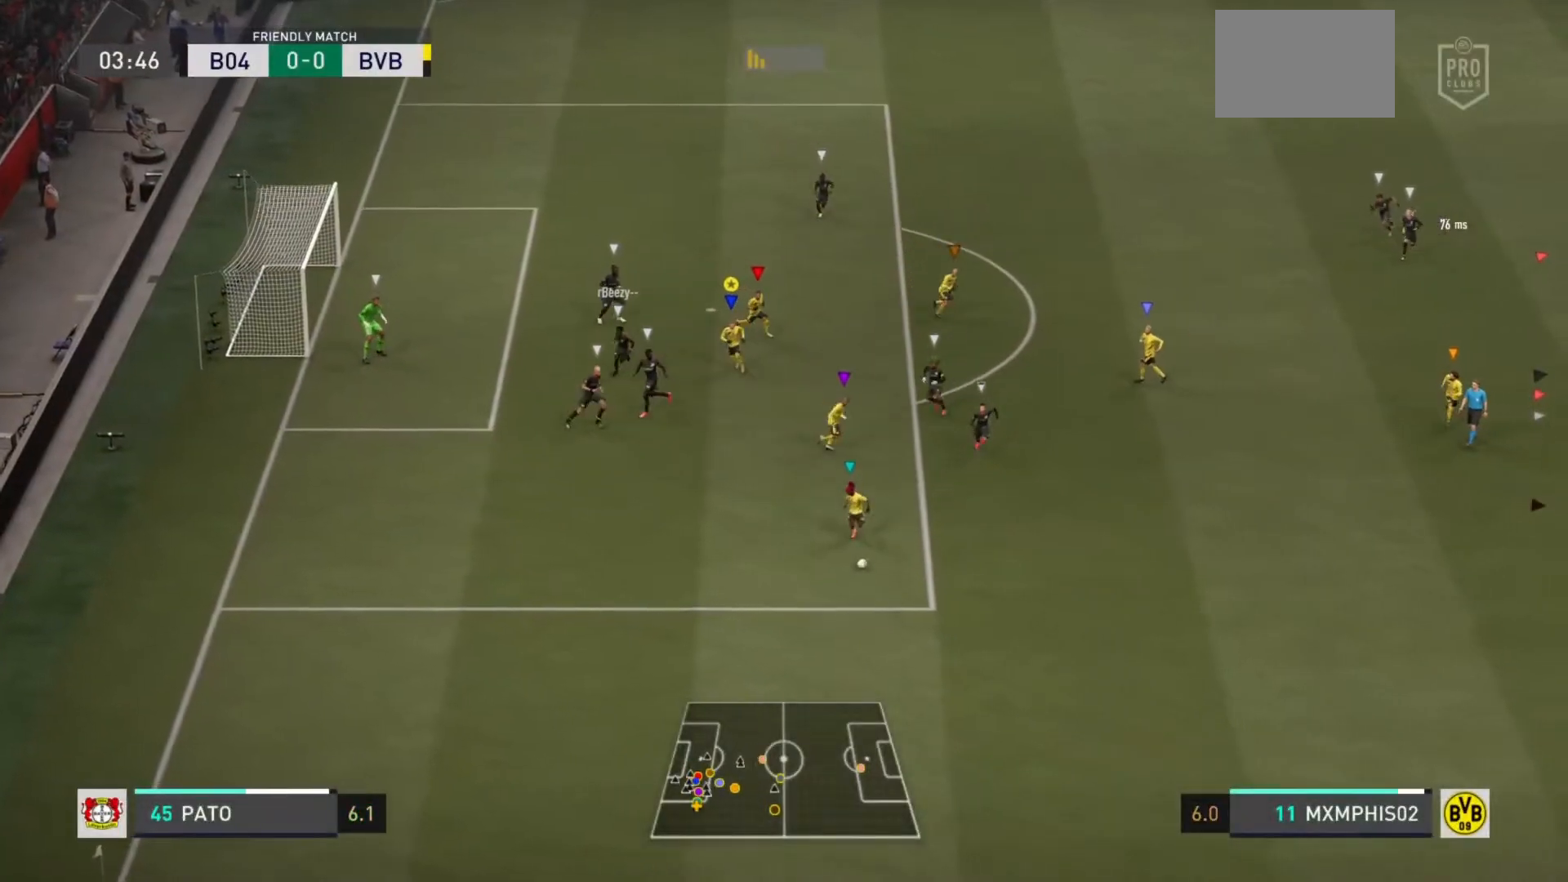
{"buttons": ["L2"], "left_stick": "down", "right_stick": "center", "events": [[66, "left_stick", "down"], [216, "L2", "down"]]}
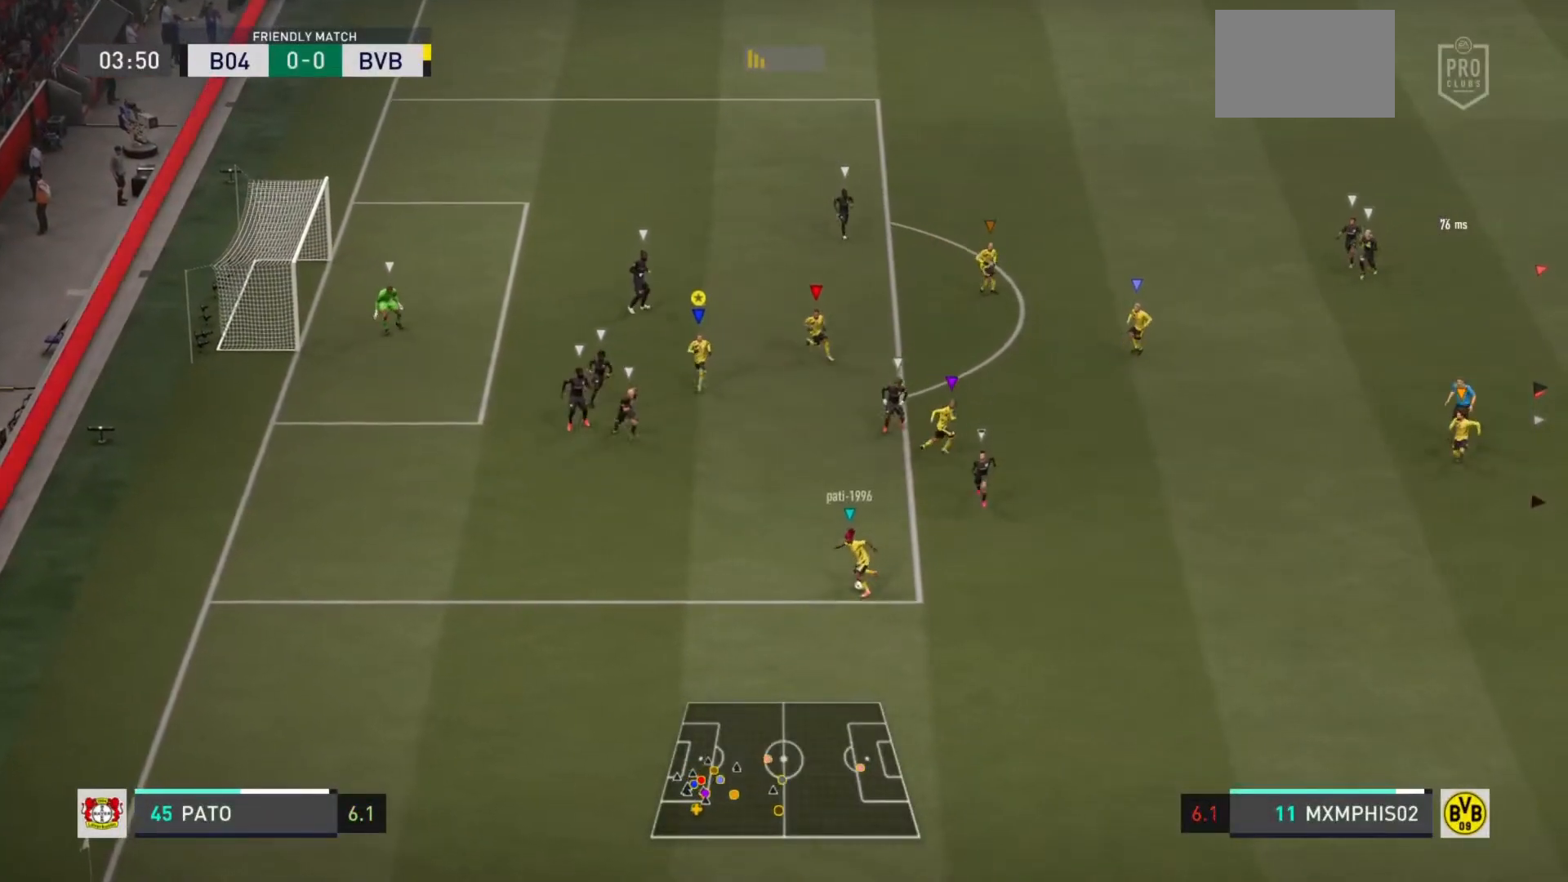
{"buttons": ["R2"], "left_stick": "down", "right_stick": "center", "events": [[67, "R2", "down"], [84, "L2", "up"]]}
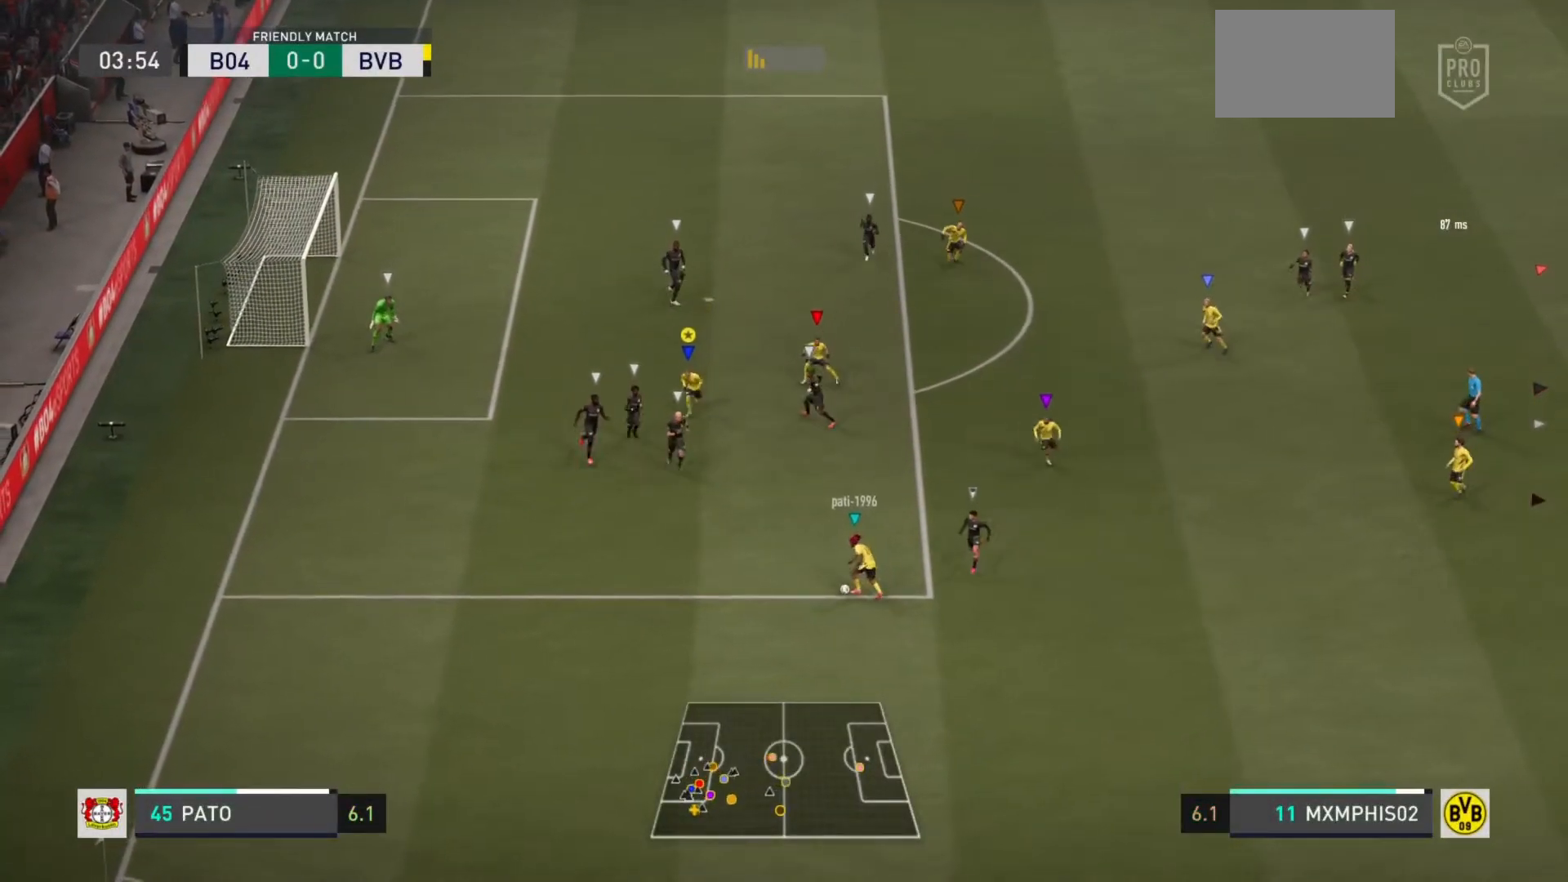
{"buttons": ["L2"], "left_stick": "right", "right_stick": "center", "events": [[50, "R2", "up"], [83, "L2", "down"], [183, "left_stick", "down-right"], [383, "left_stick", "right"]]}
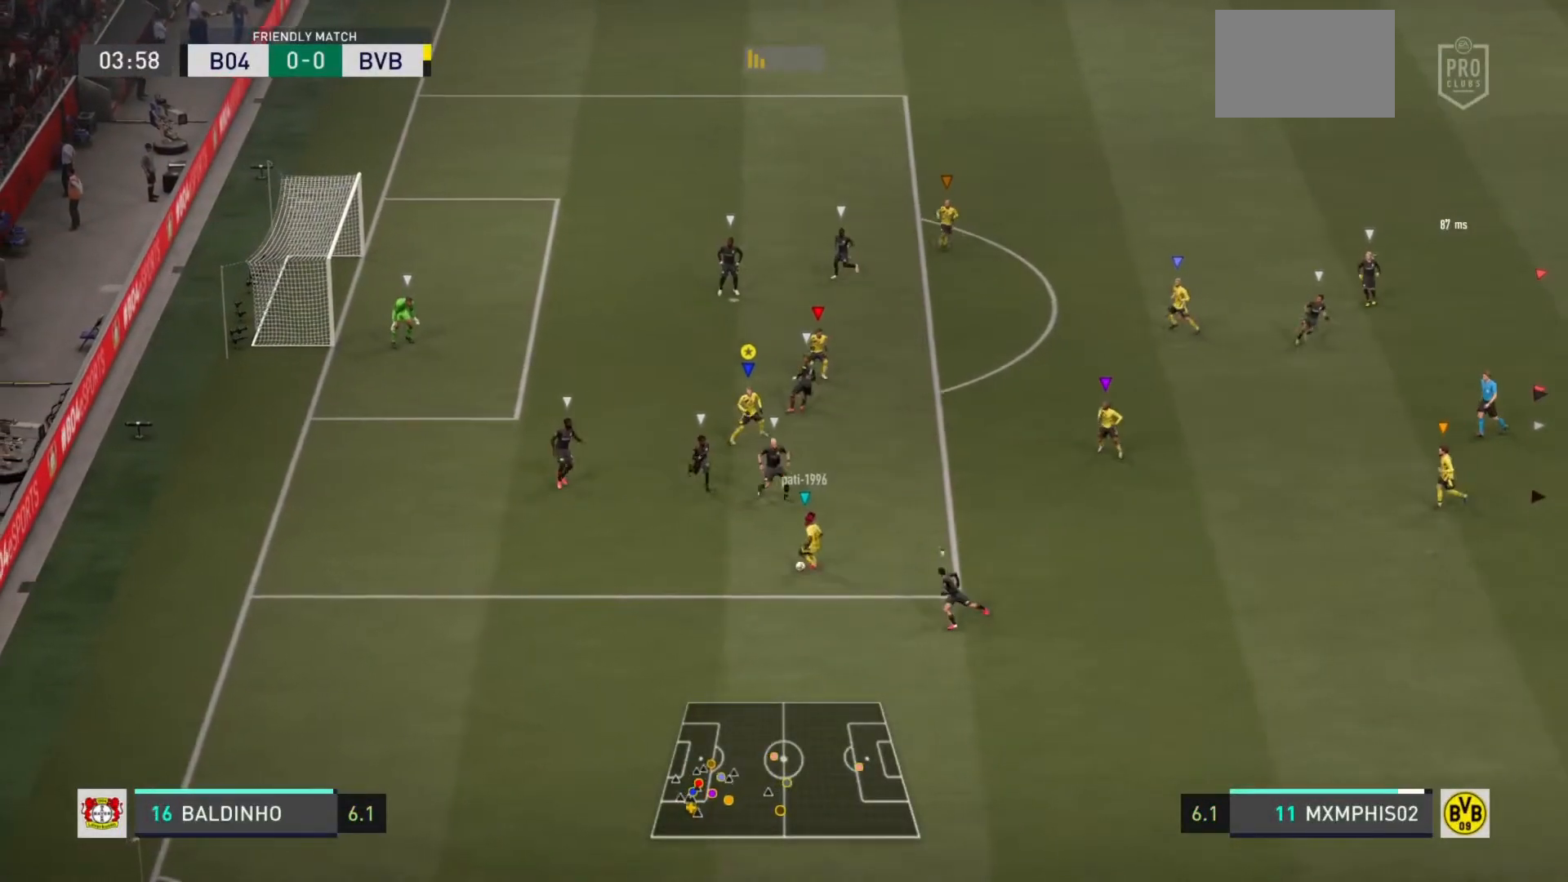
{"buttons": ["L2"], "left_stick": "up-left", "right_stick": "center", "events": [[184, "left_stick", "up-right"], [400, "left_stick", "up-left"]]}
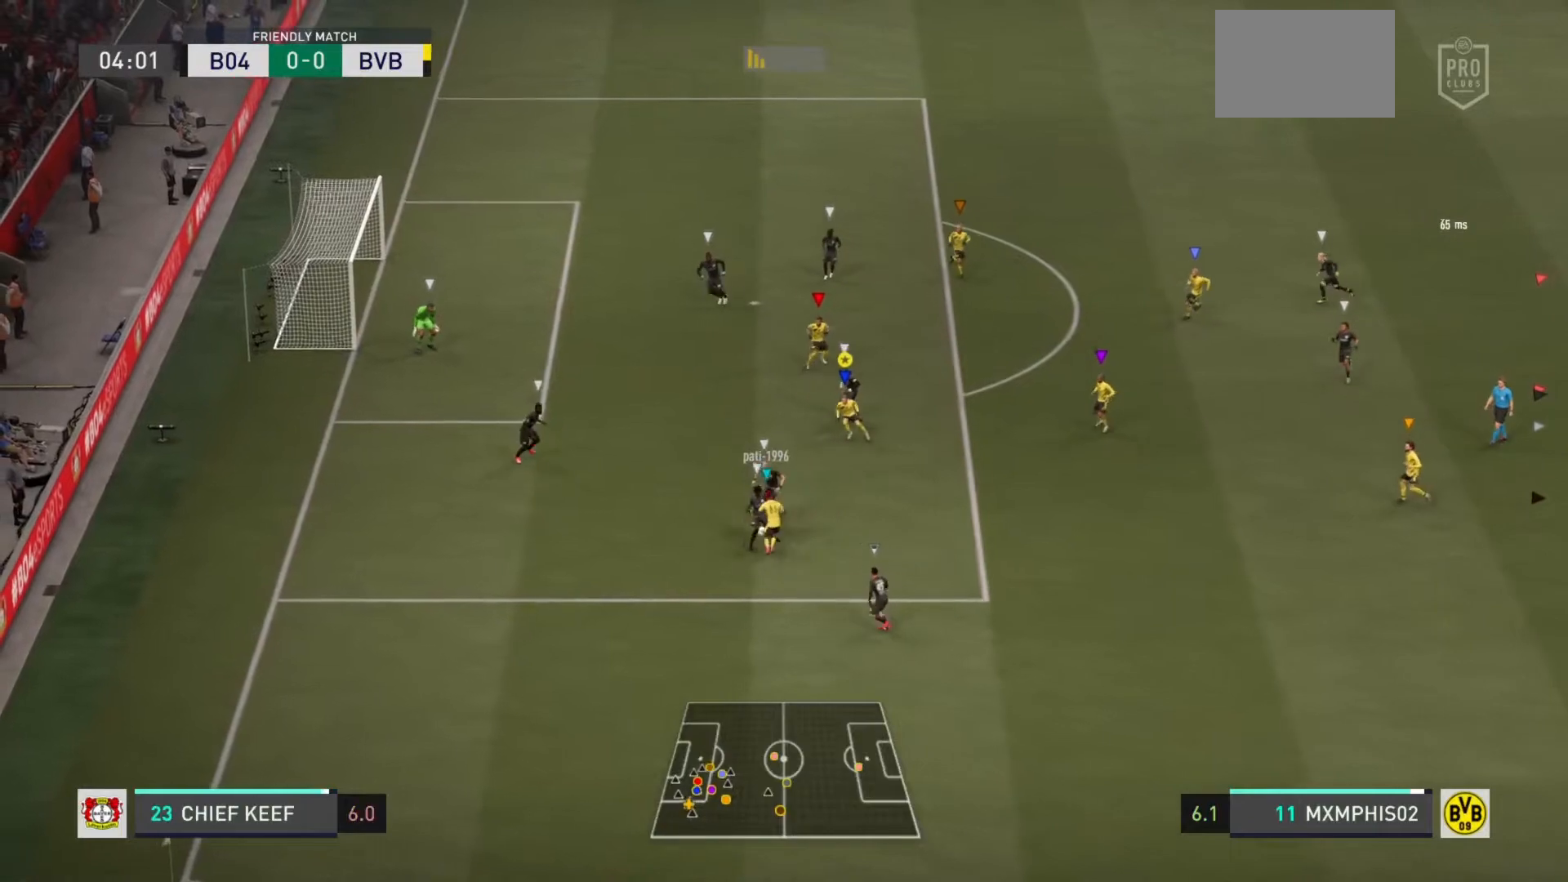
{"buttons": ["L2"], "left_stick": "up-left", "right_stick": "center", "events": [[16, "left_stick", "left"], [50, "R2", "down"], [267, "left_stick", "up-left"], [433, "R2", "up"]]}
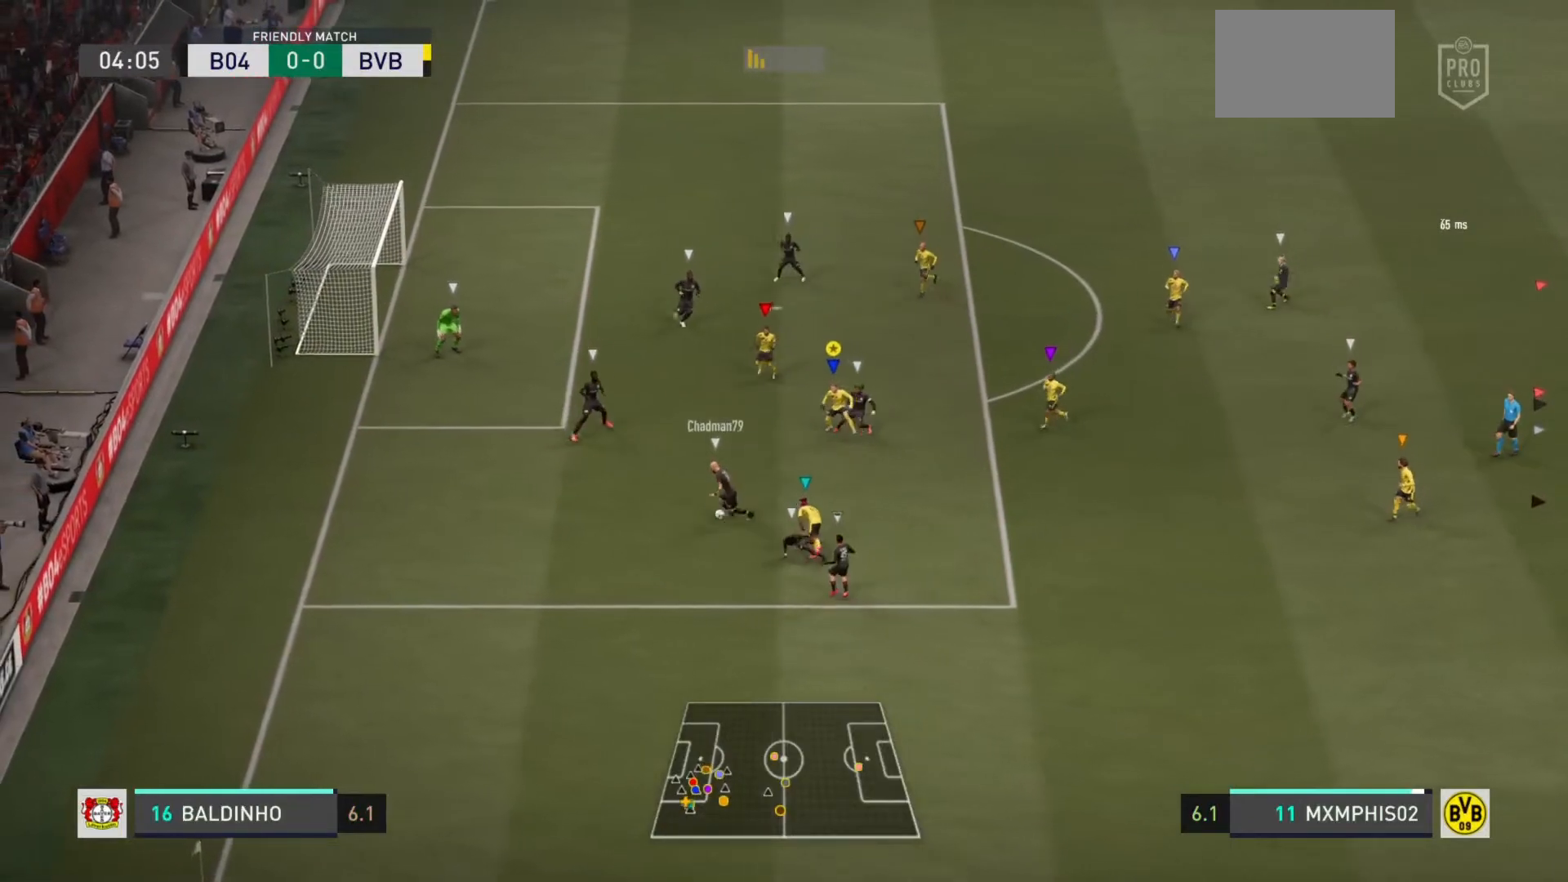
{"buttons": ["L2", "R2"], "left_stick": "down-left", "right_stick": "center", "events": [[33, "left_stick", "up"], [117, "R2", "down"], [200, "left_stick", "left"], [334, "left_stick", "down-left"]]}
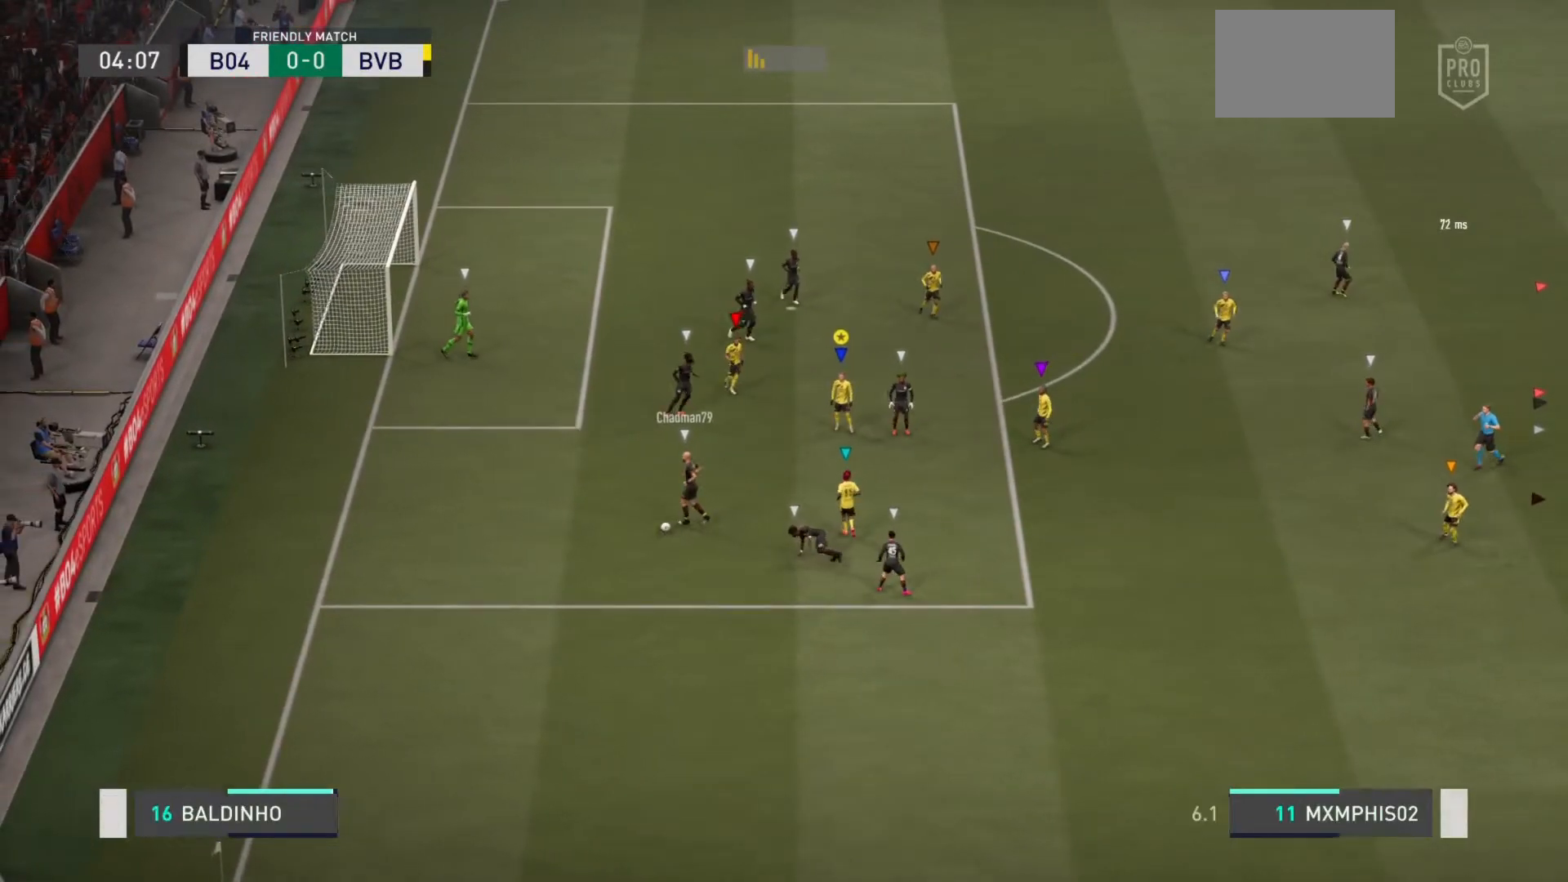
{"buttons": ["CROSS"], "left_stick": "center", "right_stick": "center", "events": [[16, "L2", "up"], [66, "left_stick", "down"], [350, "R2", "up"], [367, "left_stick", "center"], [417, "CROSS", "down"]]}
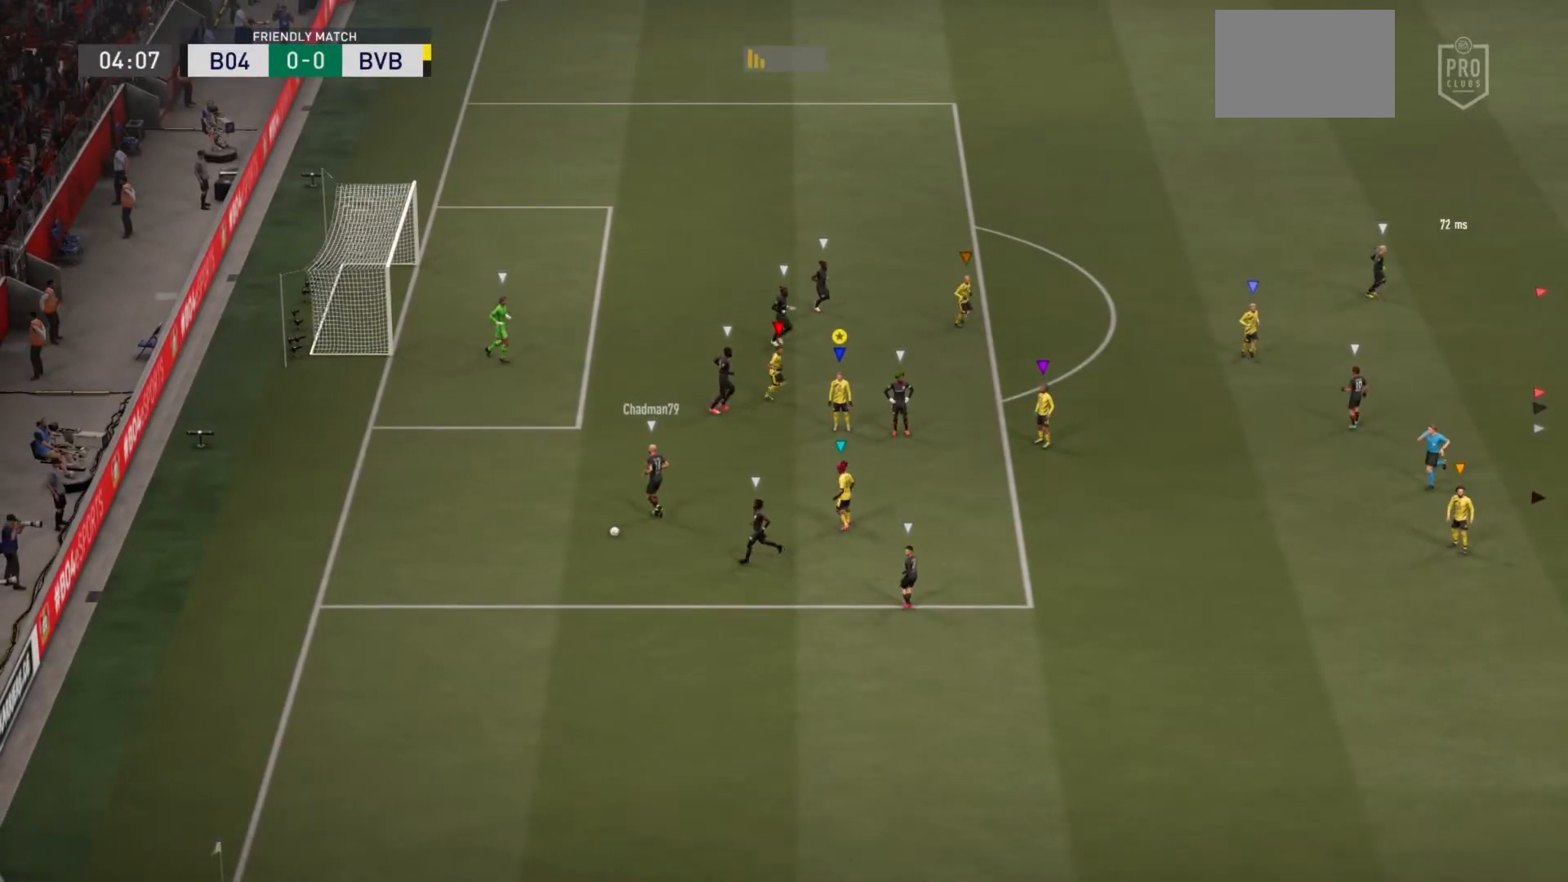
{"buttons": [], "left_stick": "center", "right_stick": "center", "events": [[17, "CROSS", "up"]]}
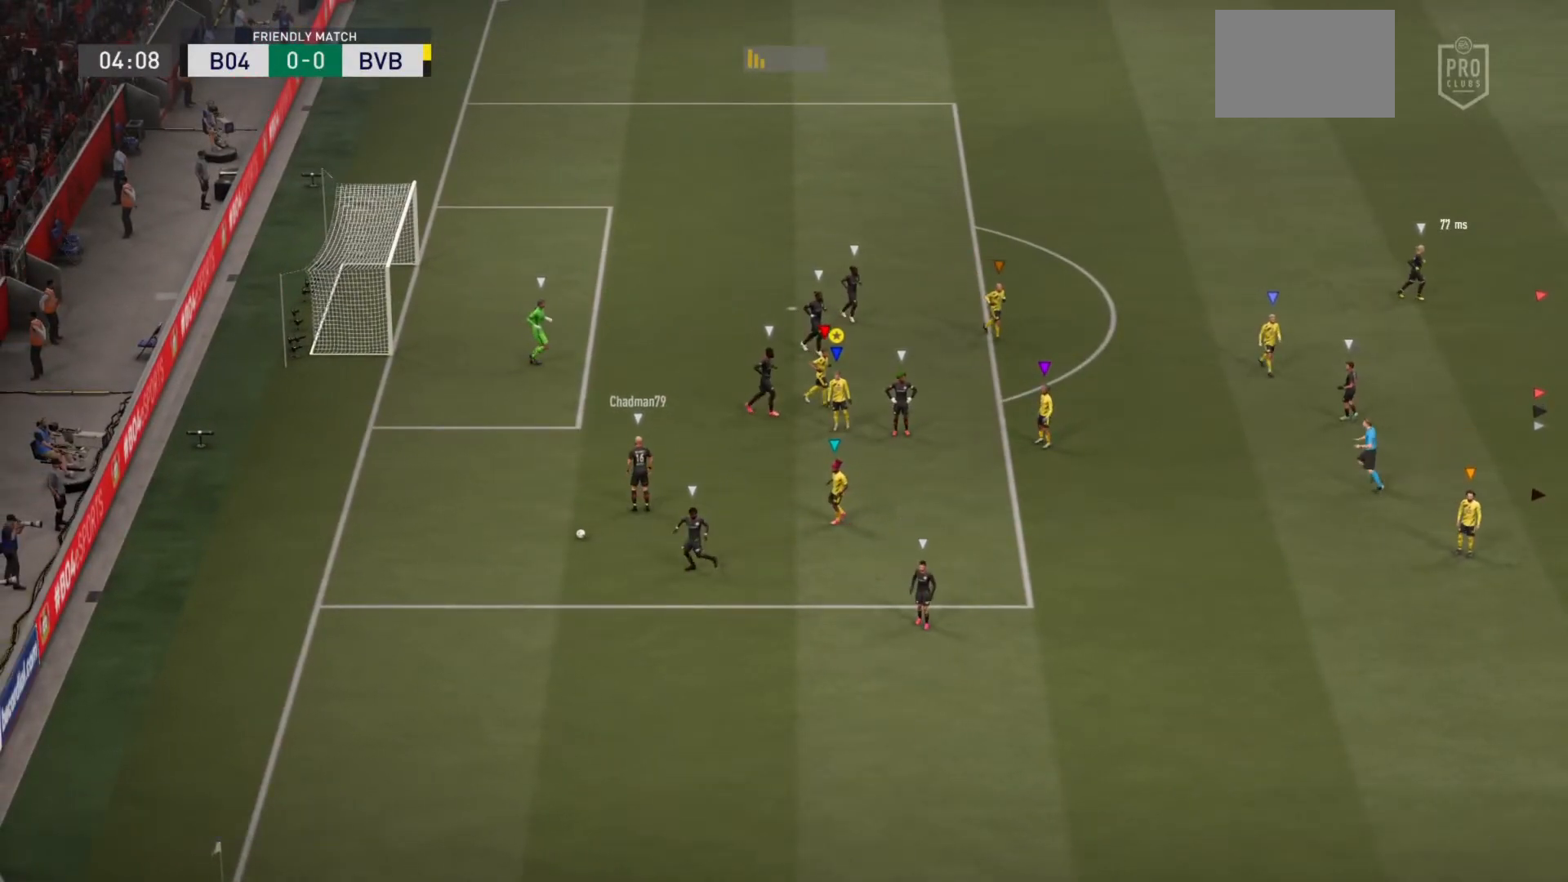
{"buttons": [], "left_stick": "center", "right_stick": "center", "events": []}
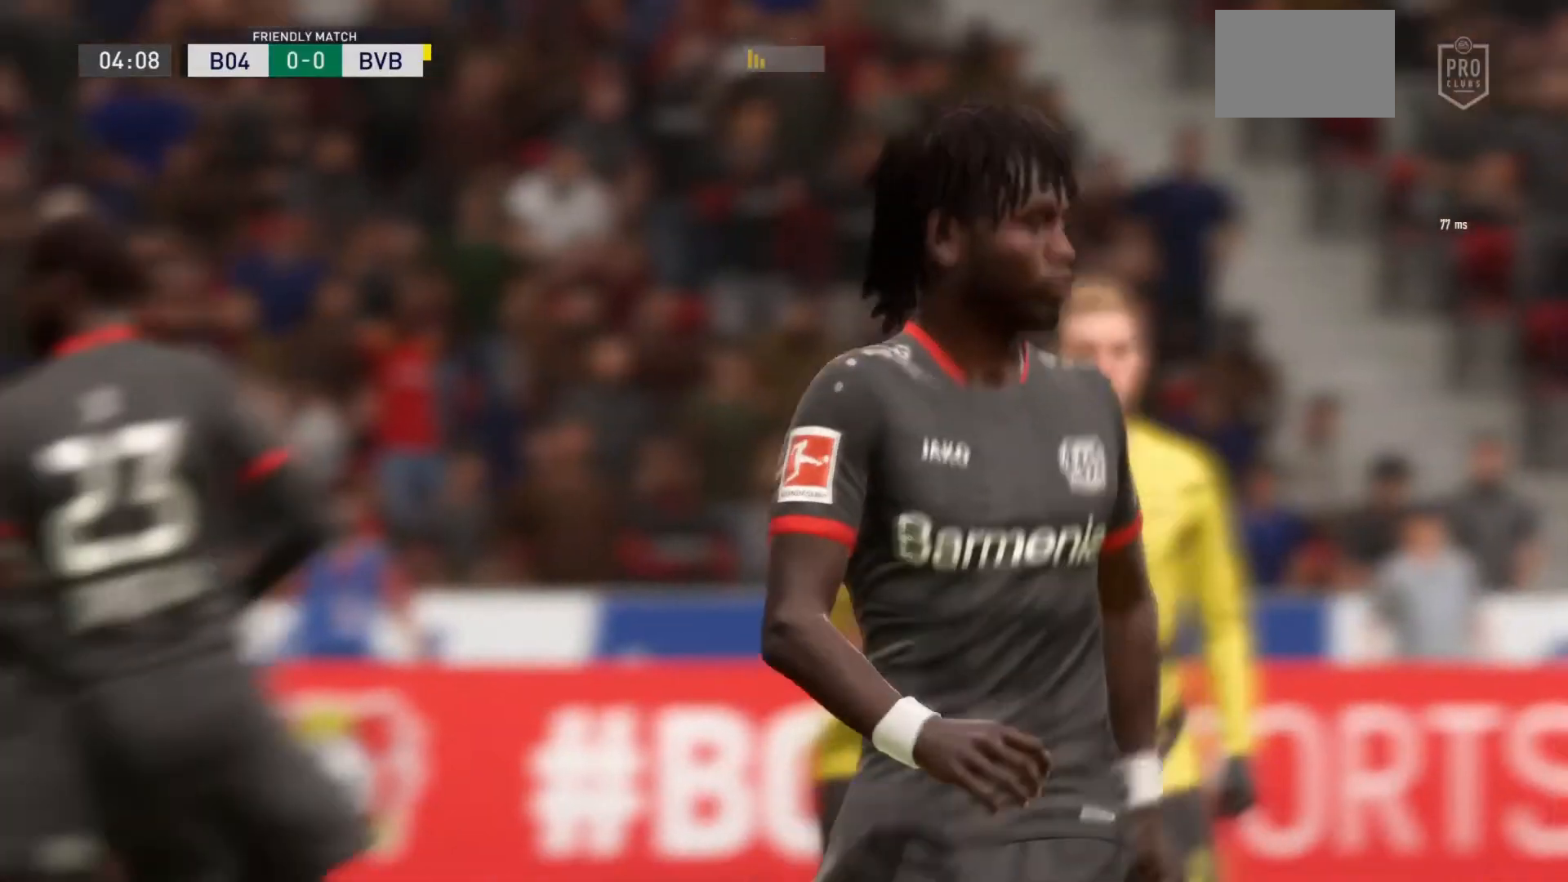
{"buttons": [], "left_stick": "center", "right_stick": "center", "events": []}
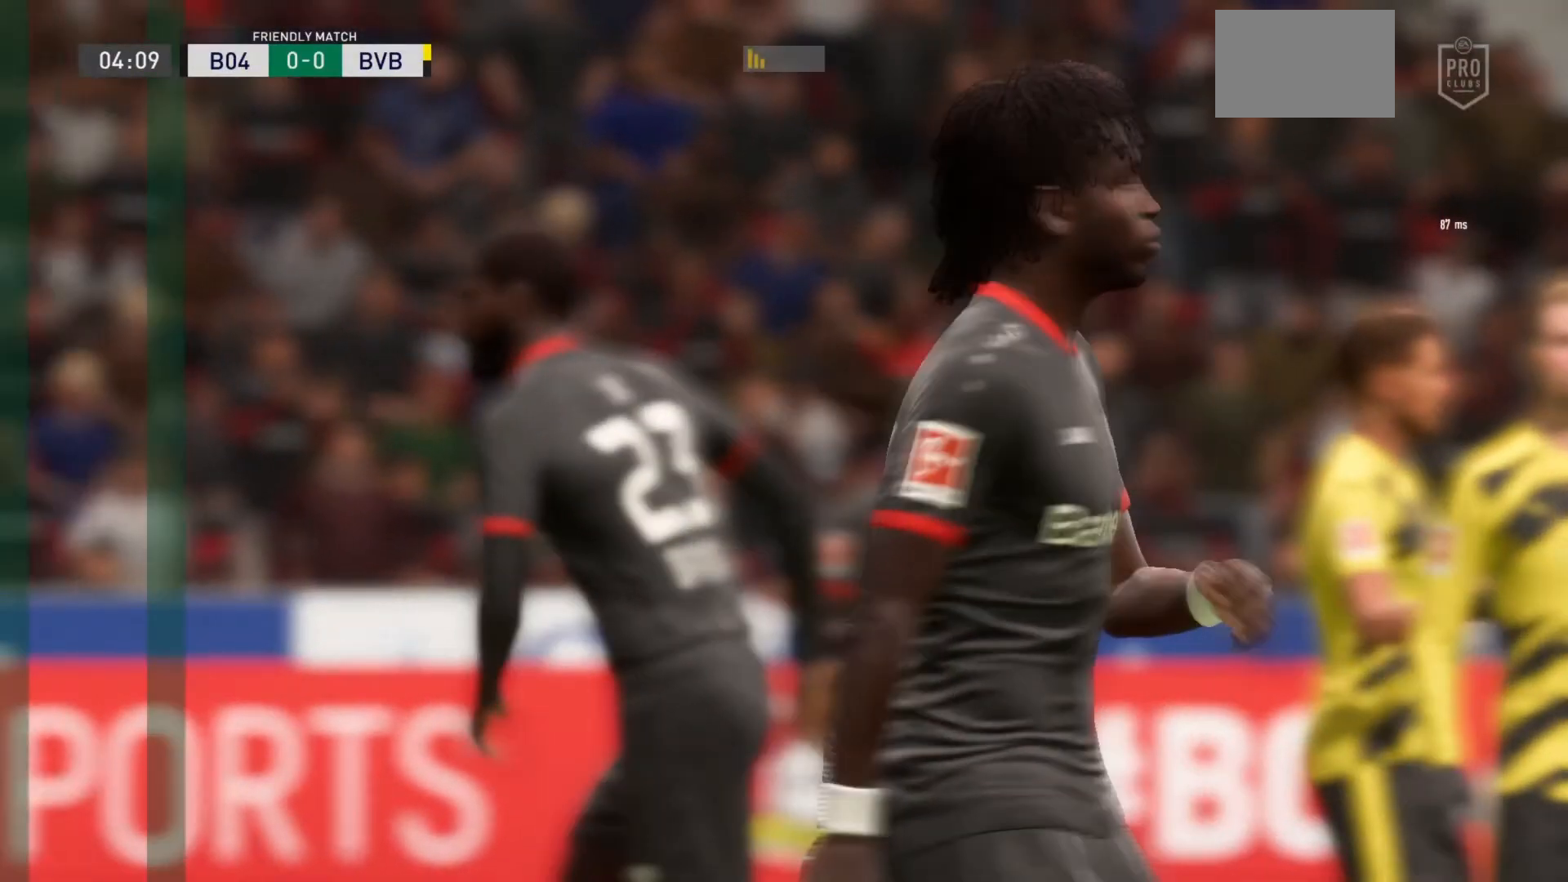
{"buttons": [], "left_stick": "center", "right_stick": "center", "events": [[317, "CROSS", "down"], [417, "CROSS", "up"]]}